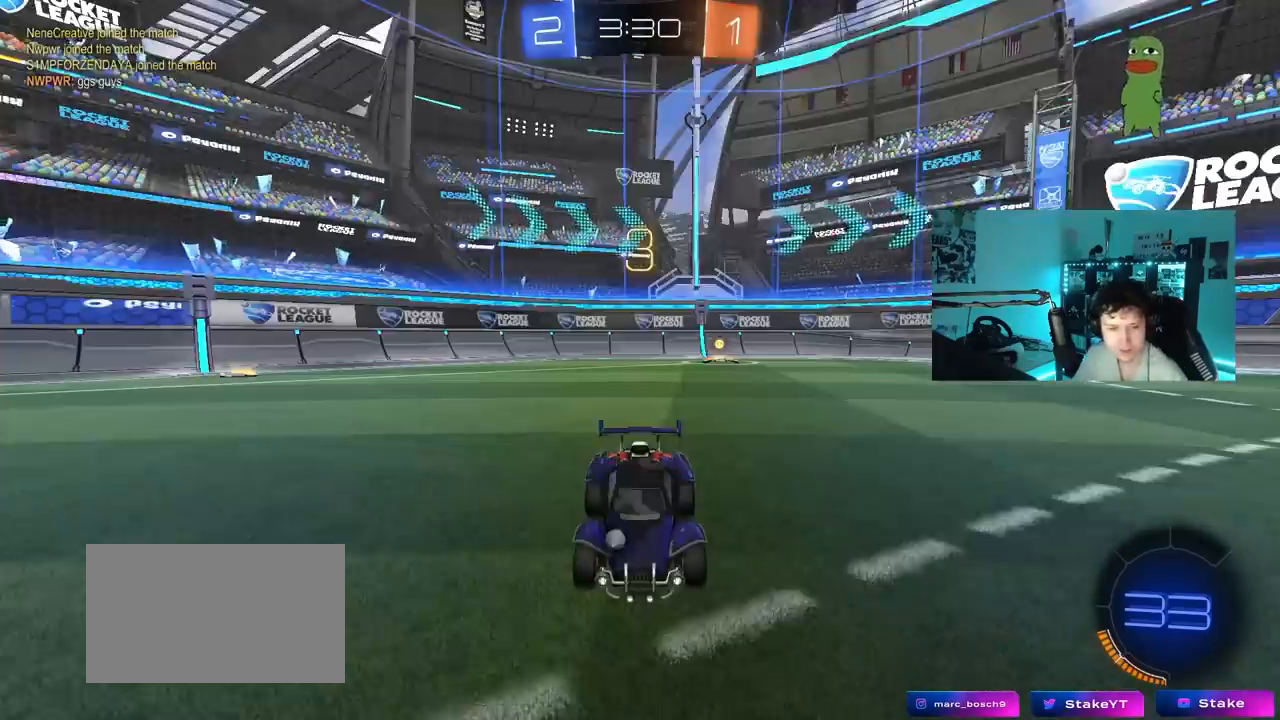
Gameplay with keyboard and mouse; each line is a JSON object with the keys and mouse buttons held at the frame after it. "events" lists presses ("down") and releases ("up") of "1", "2", "3", "4", "5", "a", "alt", "c", "caps_lock", "ctrl", "d", "e", "f", "g", "q", "r", "s", "shift", "space", "t", "tab", "v", "w", "x", "z", "mouse_left", "mouse_wheel" and "mouse_right" between this image and that frame as [ms after this image, input, new state], when the widget could be followed in between. "mouse_left", "mouse_wheel", "mouse_right" = the "left", "wheel", "right" buttons of the "mouse" list. No other keys are recorded. "wheel" means that the mouse wheel is clicked or scrolled. "mouse_move" is the direction in which the mouse moves at that frame (one of eight, or "still"), when it could be read.
{"keys": ["a", "shift", "w"], "mouse": [], "mouse_move": "still", "events": [[33, "mouse_wheel", "up"], [267, "mouse_left", "down"], [417, "a", "down"], [417, "mouse_left", "up"], [417, "shift", "down"], [417, "w", "down"]]}
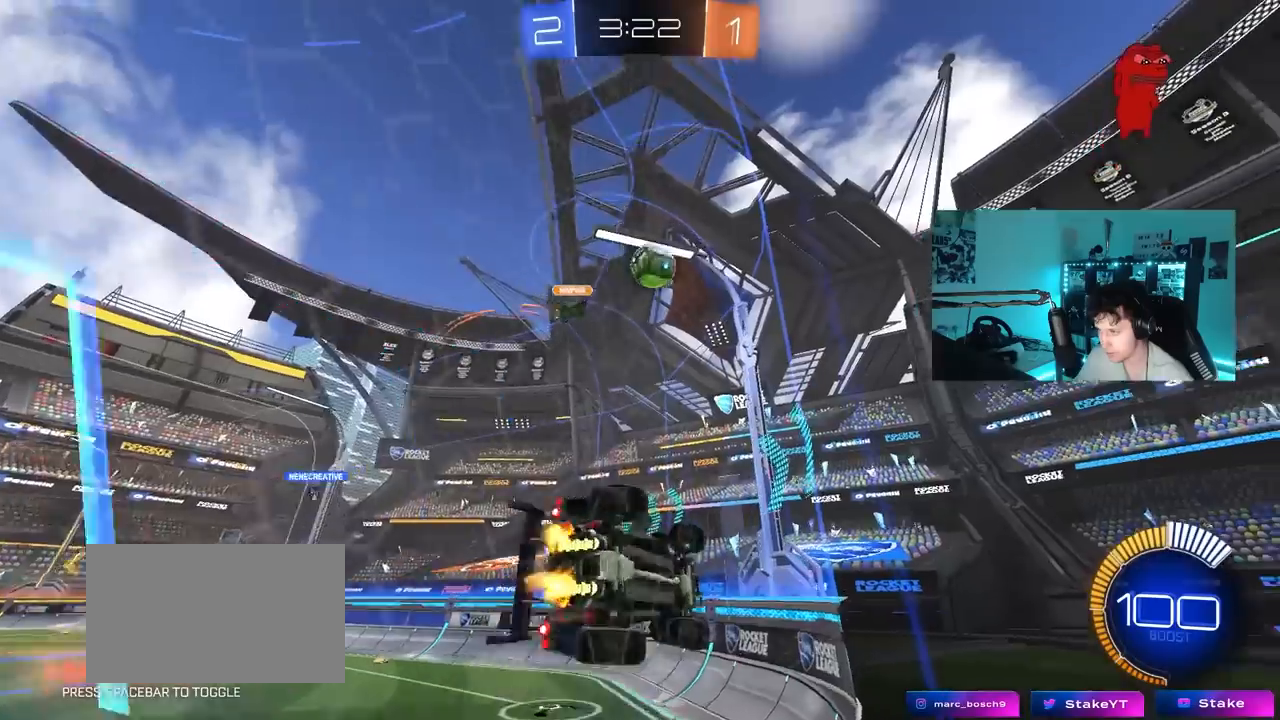
{"keys": ["a", "w"], "mouse": [], "mouse_move": "still", "events": [[217, "shift", "up"]]}
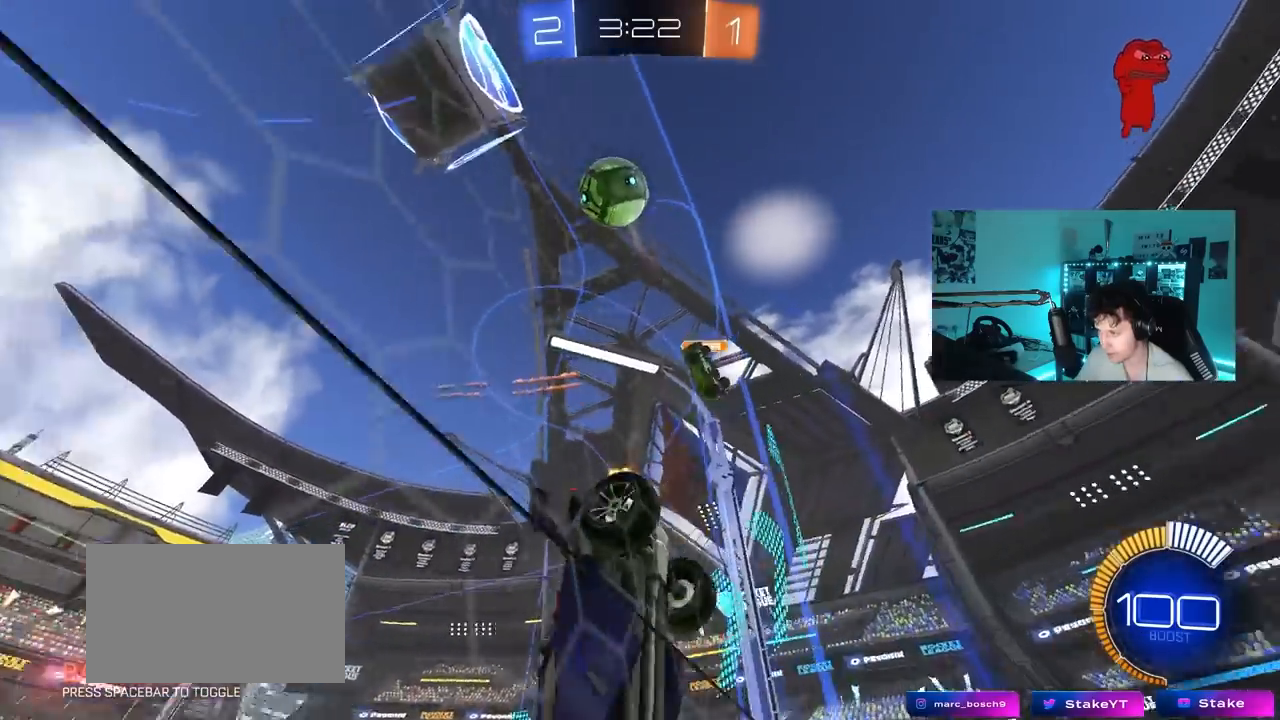
{"keys": ["w"], "mouse": [], "mouse_move": "still", "events": [[100, "mouse_left", "down"], [383, "a", "up"], [417, "mouse_left", "up"]]}
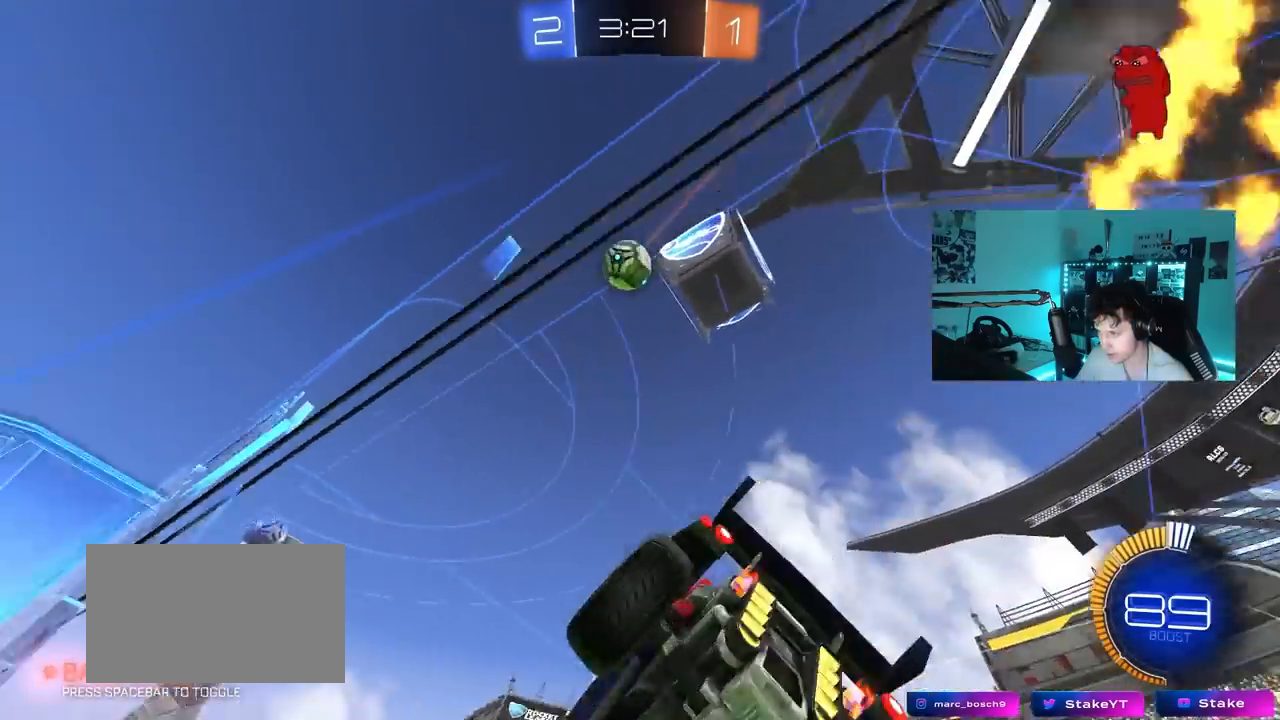
{"keys": ["d", "s"], "mouse": ["left", "right"], "mouse_move": "down", "events": [[17, "d", "down"], [67, "d", "up"], [67, "mouse_left", "down"], [200, "a", "down"], [200, "mouse_left", "up"], [250, "w", "up"], [300, "a", "up"], [300, "mouse_right", "down"], [400, "d", "down"], [400, "mouse_left", "down"], [400, "s", "down"]]}
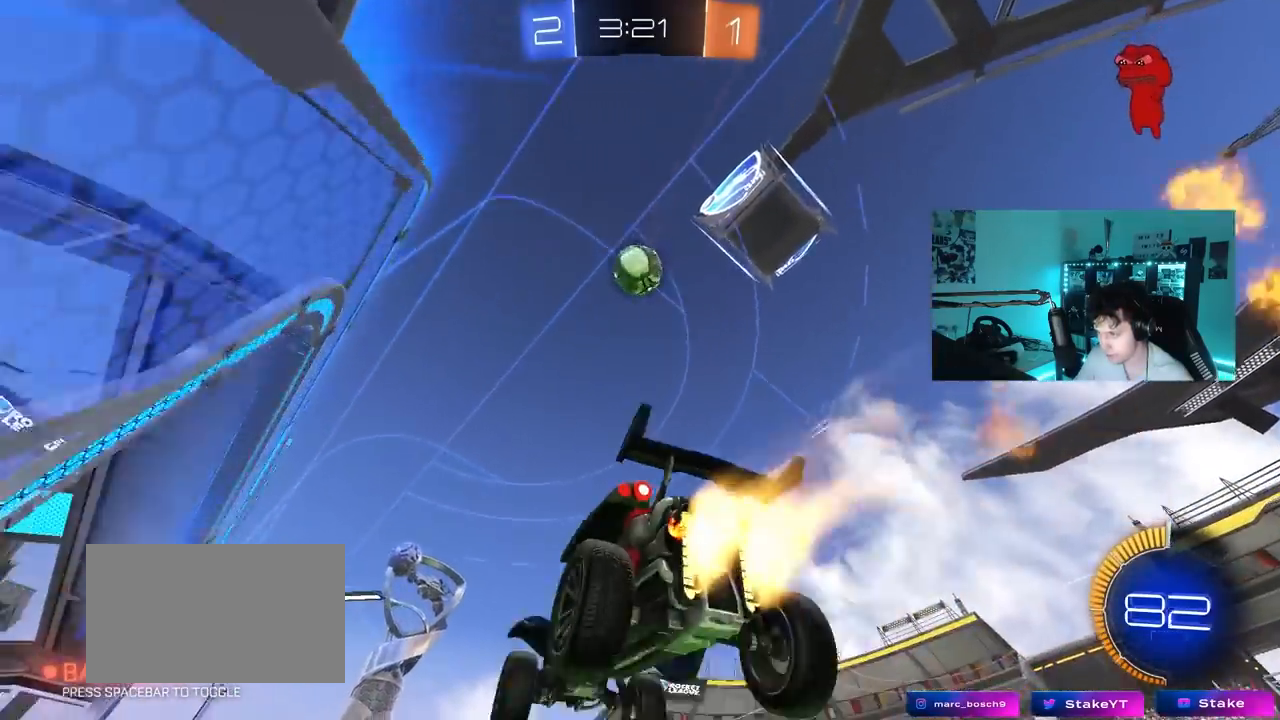
{"keys": ["a", "d", "w"], "mouse": ["left"], "mouse_move": "still", "events": [[33, "d", "up"], [33, "mouse_right", "up"], [83, "mouse_right", "down"], [83, "s", "up"], [133, "a", "down"], [133, "s", "down"], [217, "shift", "down"], [267, "a", "up"], [267, "d", "down"], [267, "s", "up"], [267, "shift", "up"], [317, "mouse_right", "up"], [367, "w", "down"], [400, "d", "up"], [450, "d", "down"], [500, "a", "down"]]}
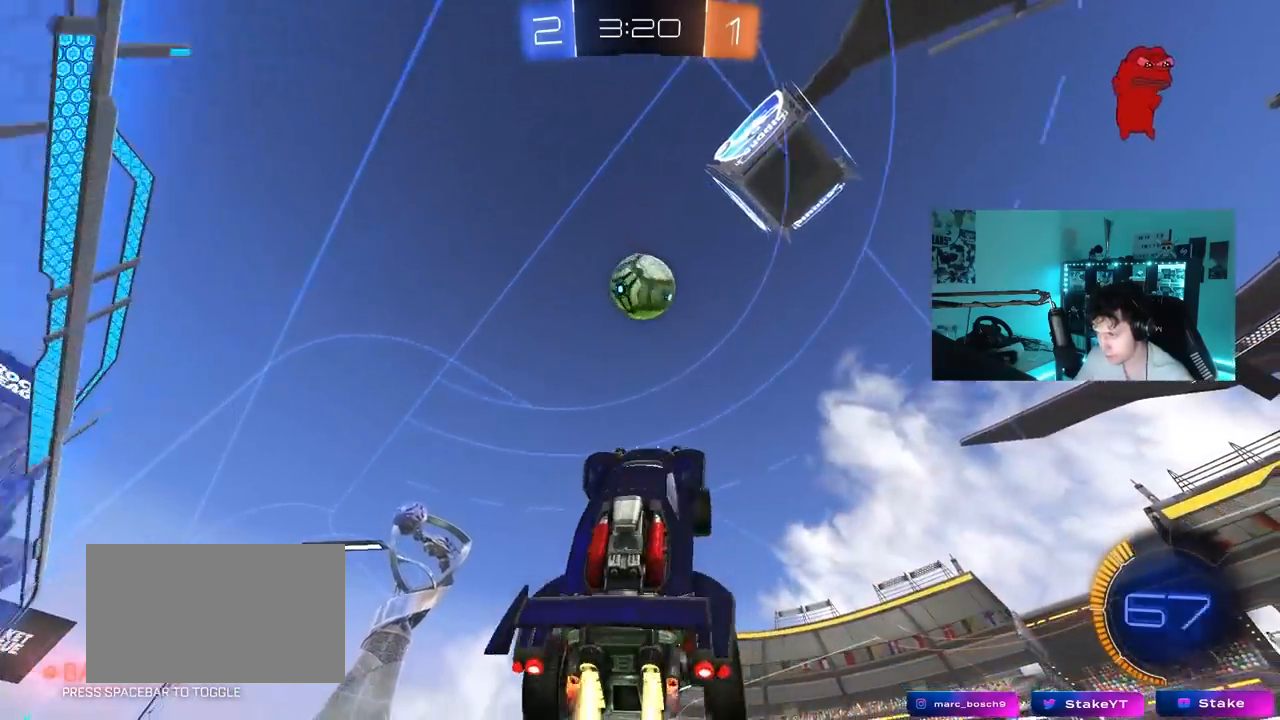
{"keys": ["d", "w"], "mouse": ["left"], "mouse_move": "still", "events": [[50, "d", "up"], [183, "a", "up"], [183, "d", "down"], [233, "d", "up"], [233, "w", "up"], [283, "a", "down"], [367, "w", "down"], [467, "a", "up"], [467, "d", "down"]]}
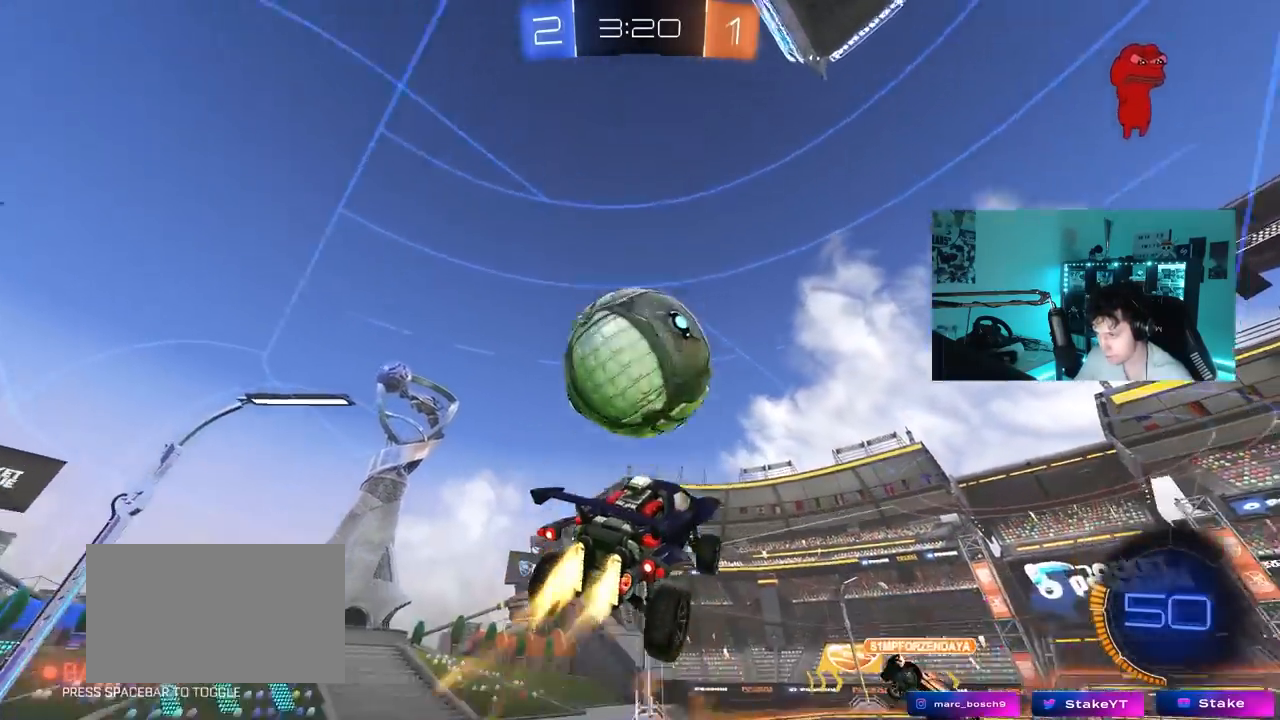
{"keys": ["a", "d", "s", "shift"], "mouse": [], "mouse_move": "still", "events": [[17, "a", "down"], [17, "d", "up"], [117, "a", "up"], [117, "d", "down"], [150, "w", "up"], [200, "w", "down"], [300, "a", "down"], [300, "d", "up"], [300, "mouse_left", "up"], [300, "shift", "down"], [300, "w", "up"], [483, "d", "down"], [483, "s", "down"]]}
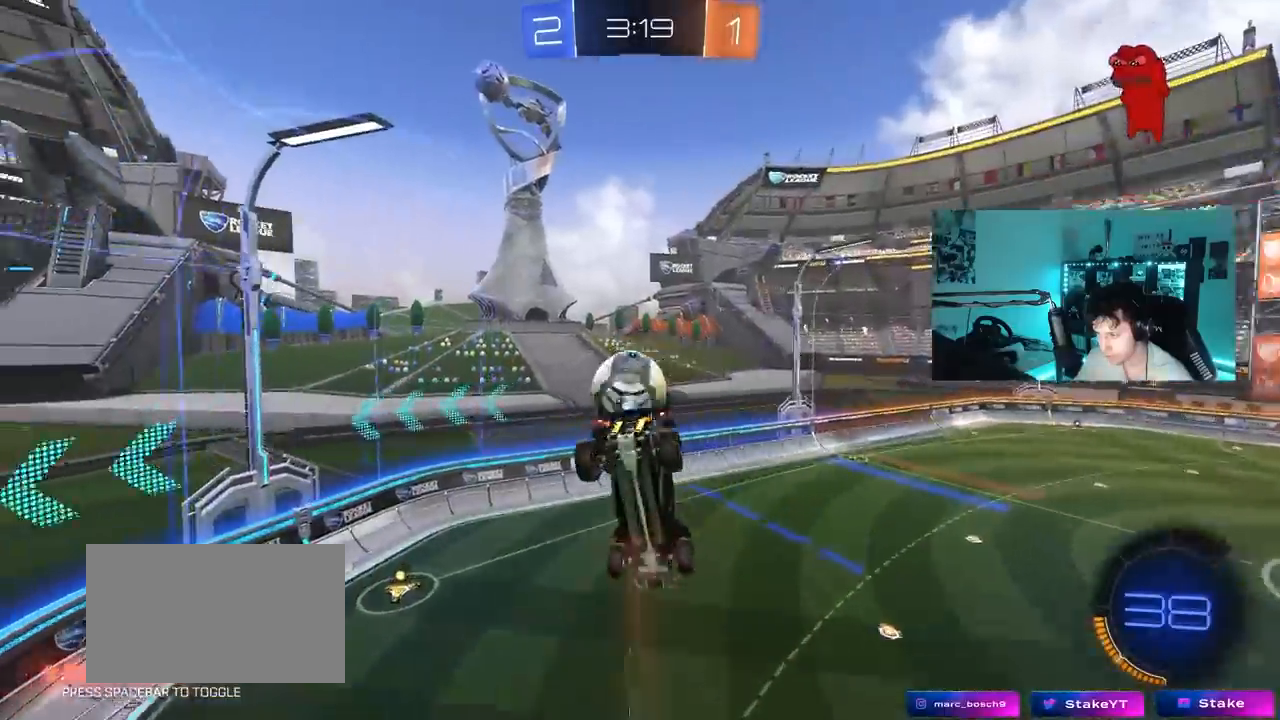
{"keys": ["a", "shift"], "mouse": ["left"], "mouse_move": "still", "events": [[33, "a", "up"], [33, "shift", "up"], [167, "mouse_left", "down"], [217, "s", "up"], [267, "d", "up"], [317, "a", "down"], [317, "shift", "down"], [367, "w", "down"], [450, "w", "up"]]}
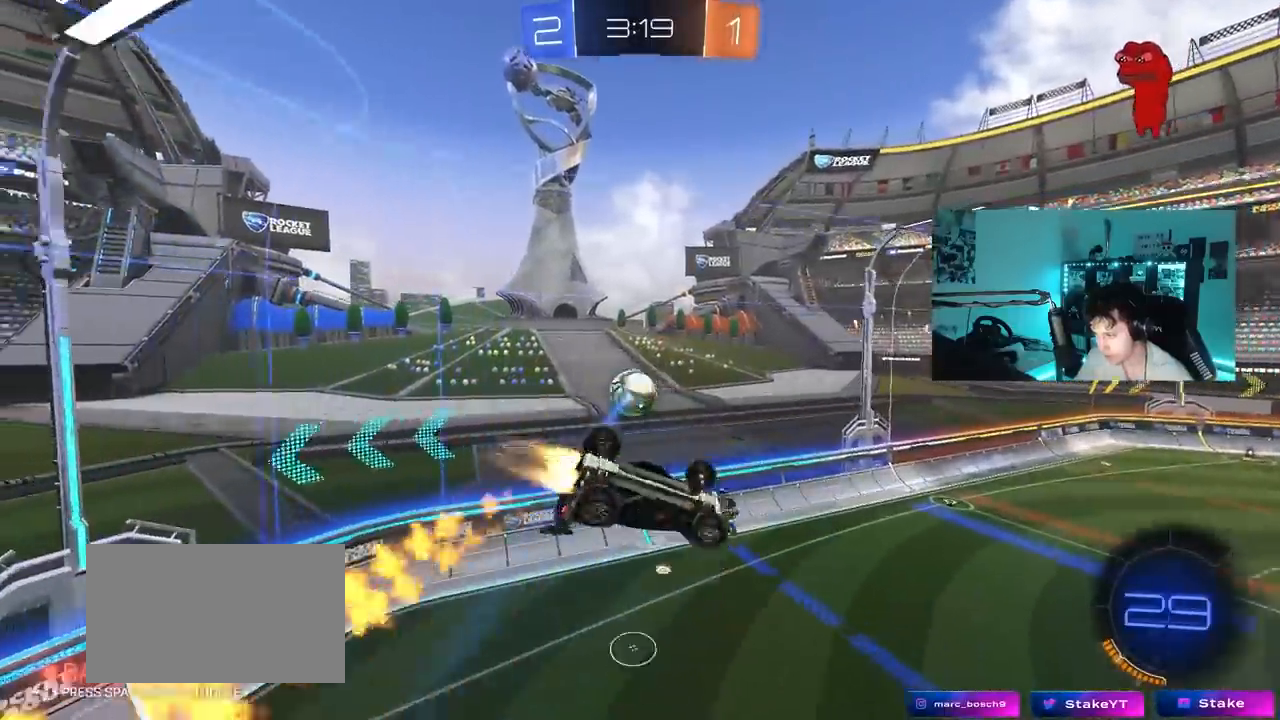
{"keys": ["d"], "mouse": [], "mouse_move": "still", "events": [[50, "w", "down"], [183, "mouse_left", "up"], [183, "w", "up"], [333, "s", "down"], [333, "shift", "up"], [417, "a", "up"], [417, "s", "up"], [467, "d", "down"]]}
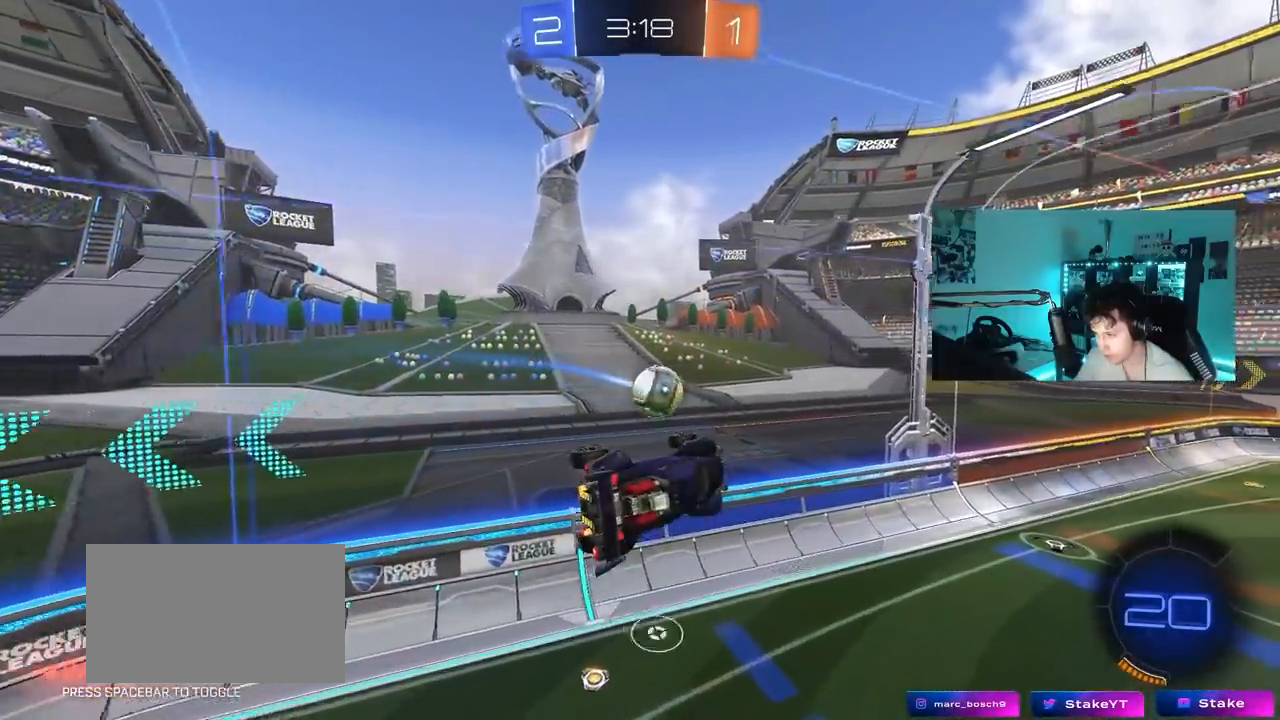
{"keys": [], "mouse": [], "mouse_move": "still", "events": [[117, "d", "up"], [400, "s", "down"], [483, "s", "up"]]}
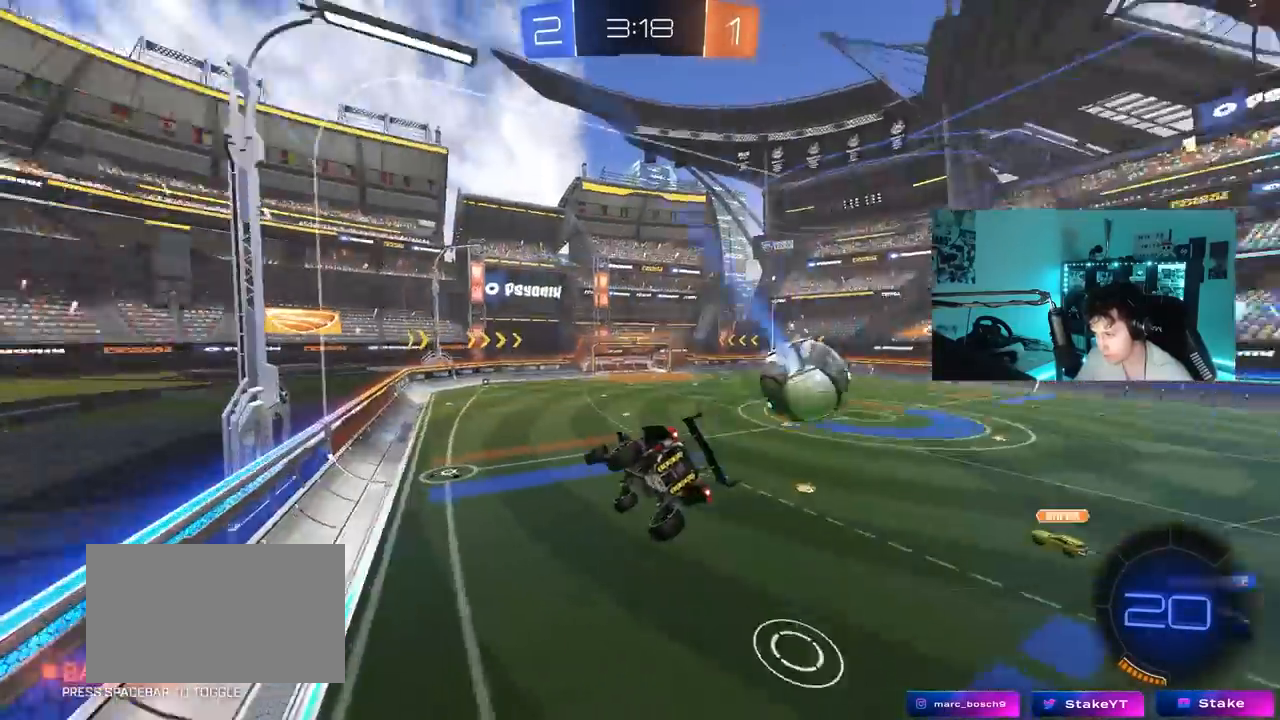
{"keys": ["a", "w"], "mouse": [], "mouse_move": "still", "events": [[167, "d", "down"], [167, "w", "down"], [267, "d", "up"], [500, "a", "down"]]}
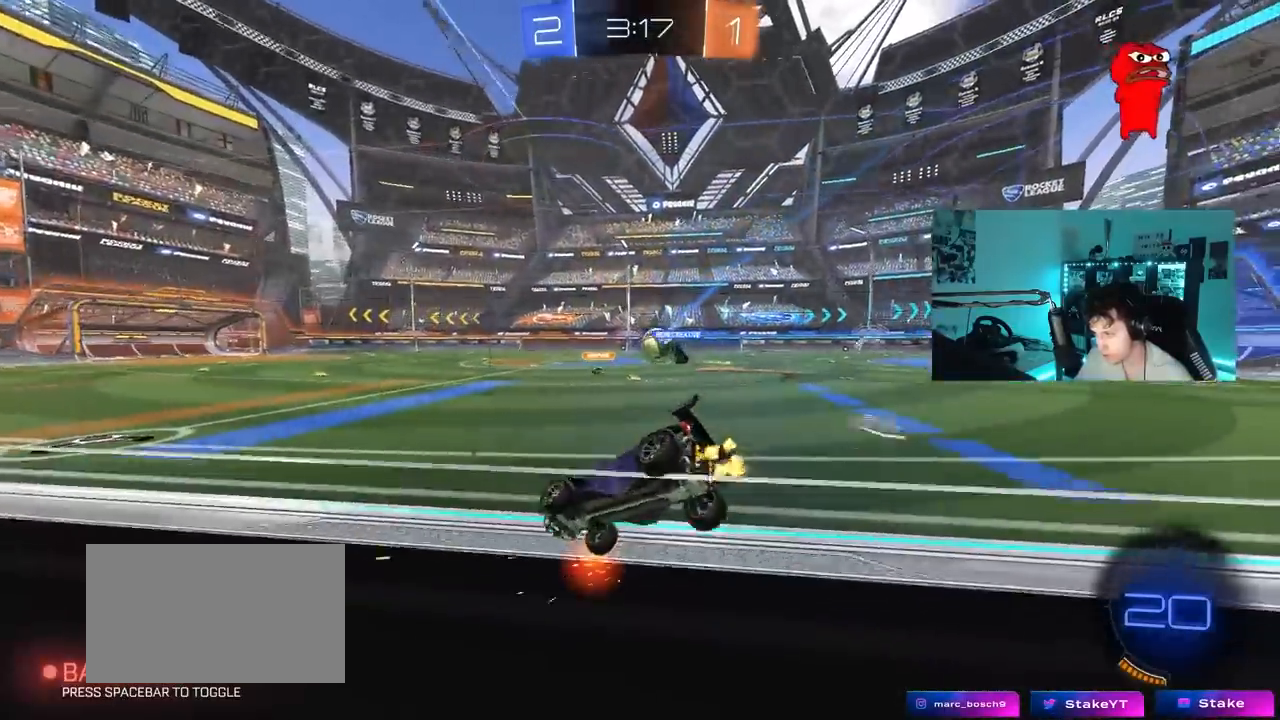
{"keys": ["w"], "mouse": [], "mouse_move": "still", "events": [[100, "a", "up"], [100, "mouse_left", "down"], [333, "mouse_left", "up"]]}
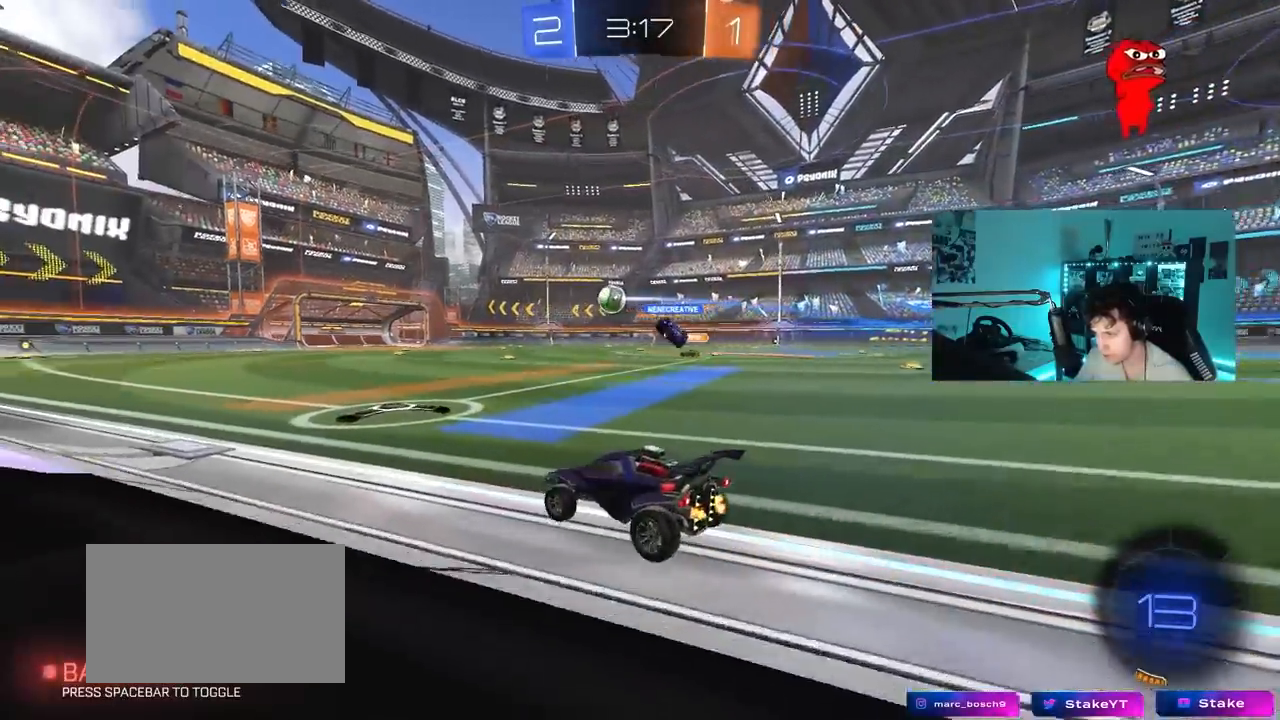
{"keys": ["d", "shift", "w"], "mouse": ["left", "right"], "mouse_move": "still", "events": [[17, "d", "down"], [300, "d", "up"], [300, "mouse_left", "down"], [300, "mouse_right", "down"], [383, "d", "down"], [383, "shift", "down"], [433, "mouse_right", "up"], [483, "mouse_right", "down"]]}
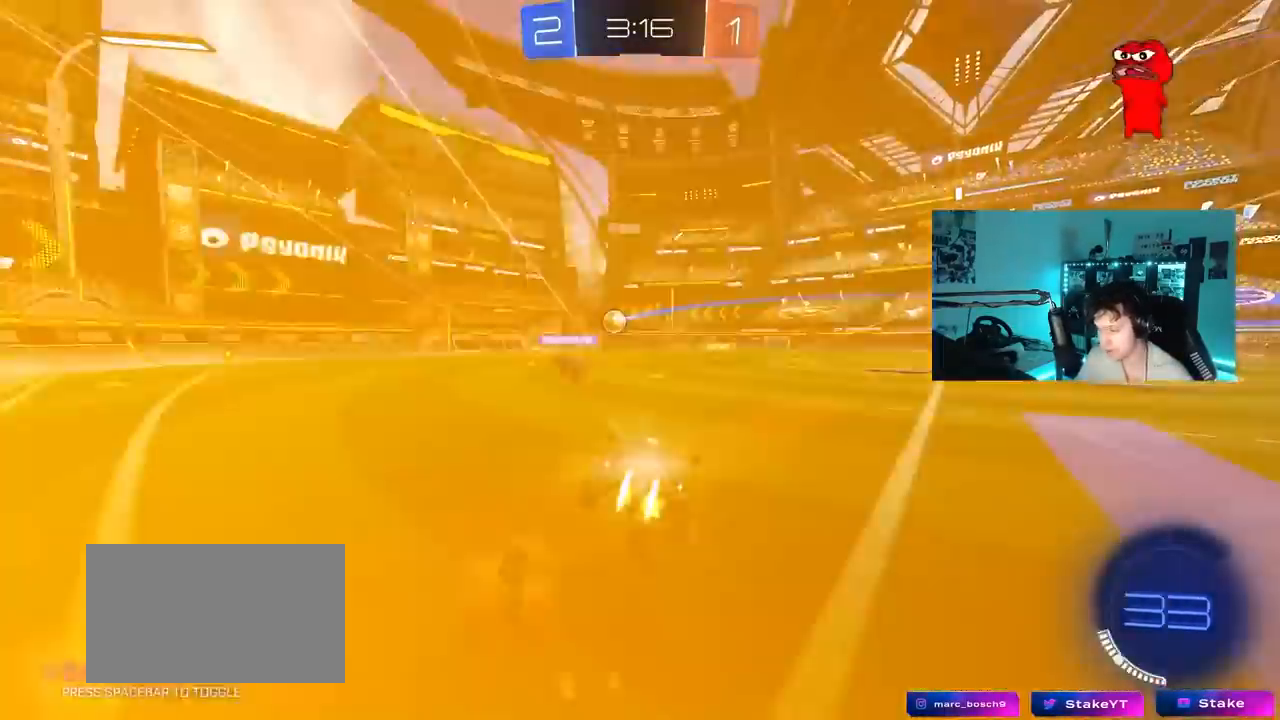
{"keys": ["d", "s", "shift"], "mouse": [], "mouse_move": "up", "events": [[33, "s", "down"], [33, "w", "up"], [167, "mouse_right", "up"], [367, "s", "up"], [450, "mouse_left", "up"], [450, "s", "down"]]}
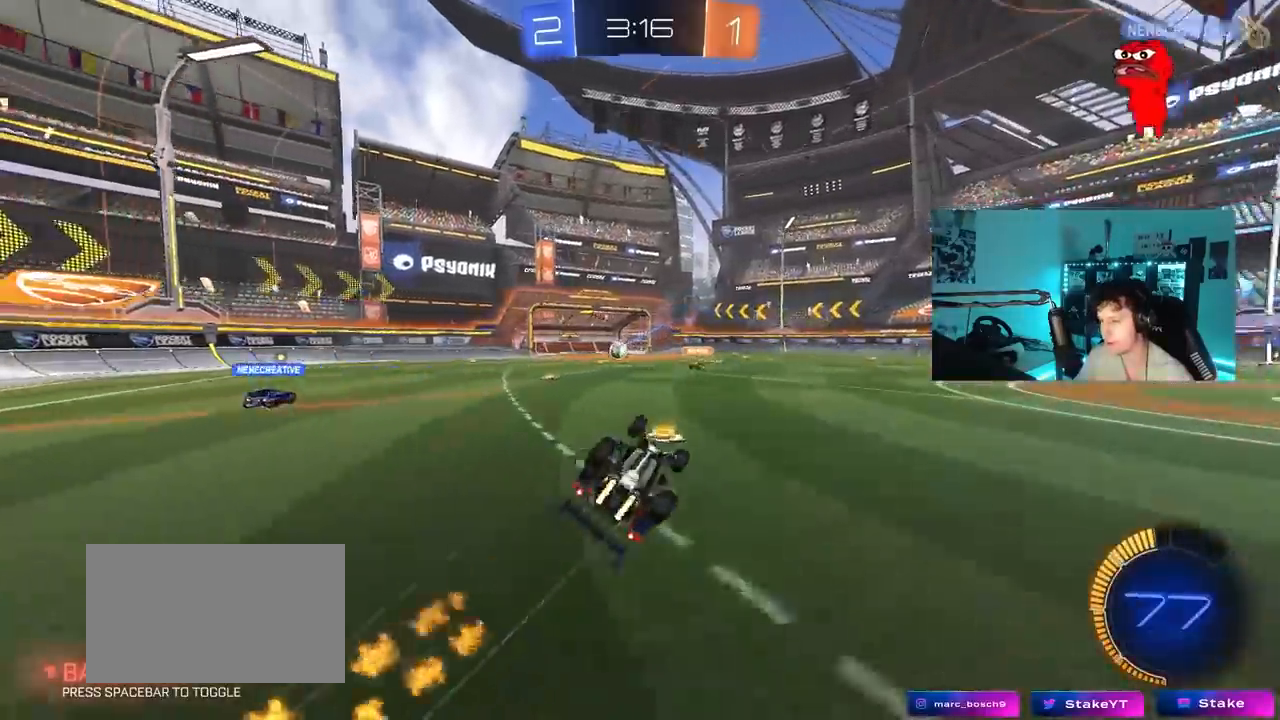
{"keys": ["w"], "mouse": [], "mouse_move": "still", "events": [[233, "s", "up"], [233, "shift", "up"], [383, "d", "up"], [417, "w", "down"]]}
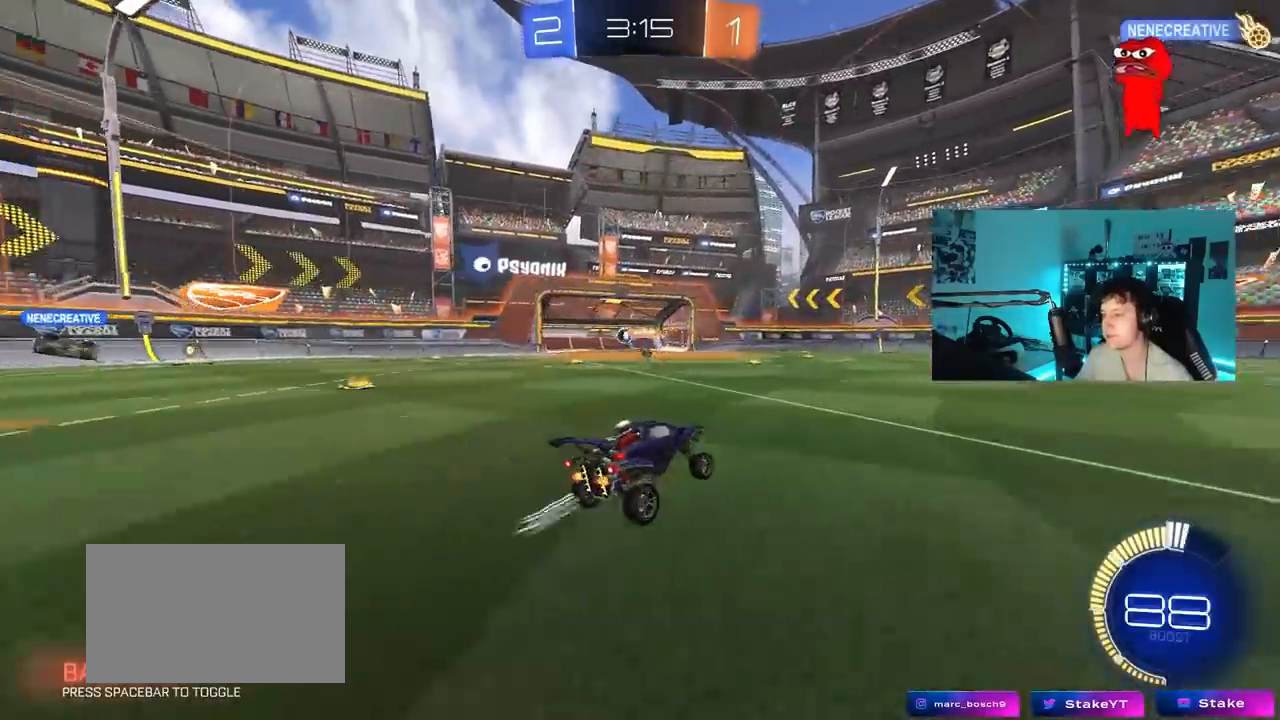
{"keys": ["d", "s", "shift"], "mouse": [], "mouse_move": "still", "events": [[117, "mouse_right", "down"], [150, "d", "down"], [150, "shift", "down"], [200, "mouse_right", "up"], [250, "mouse_right", "down"], [300, "s", "down"], [350, "w", "up"], [483, "mouse_right", "up"]]}
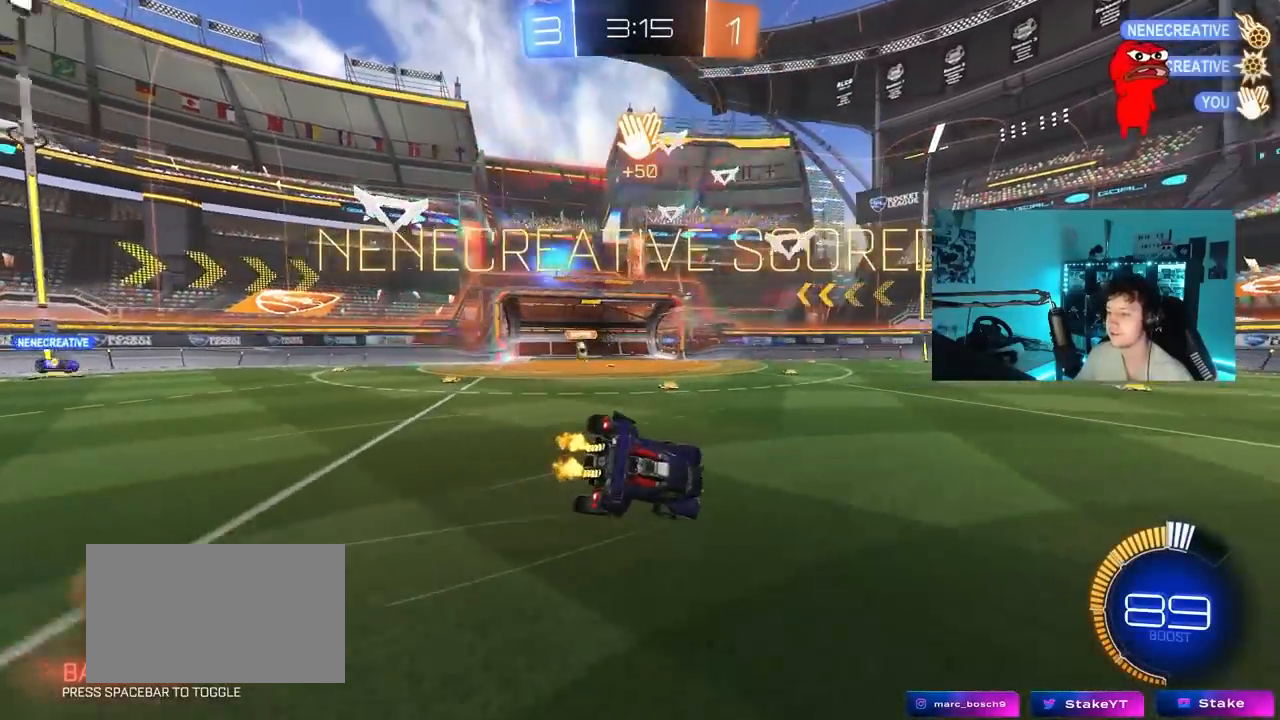
{"keys": ["d", "shift"], "mouse": [], "mouse_move": "still", "events": [[33, "space", "down"], [167, "space", "up"], [450, "s", "up"]]}
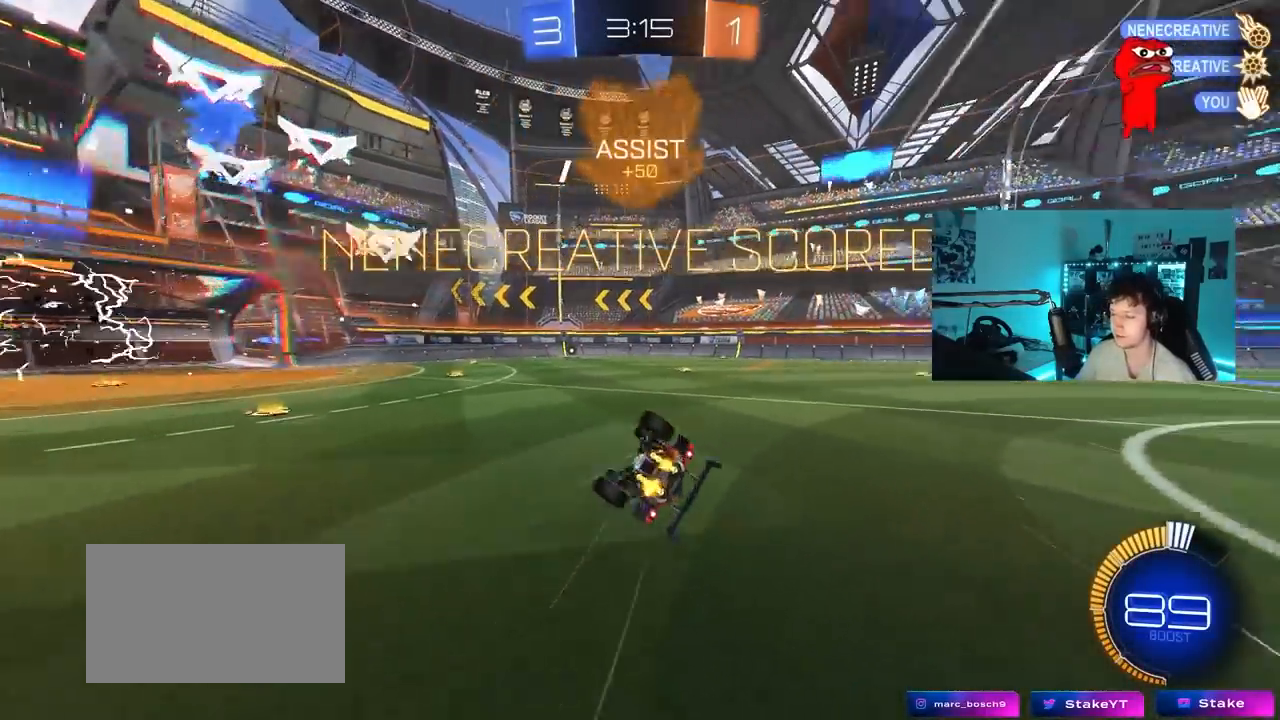
{"keys": ["d", "s", "shift"], "mouse": [], "mouse_move": "still", "events": [[100, "mouse_left", "down"], [183, "s", "down"], [283, "s", "up"], [383, "mouse_left", "up"], [417, "s", "down"]]}
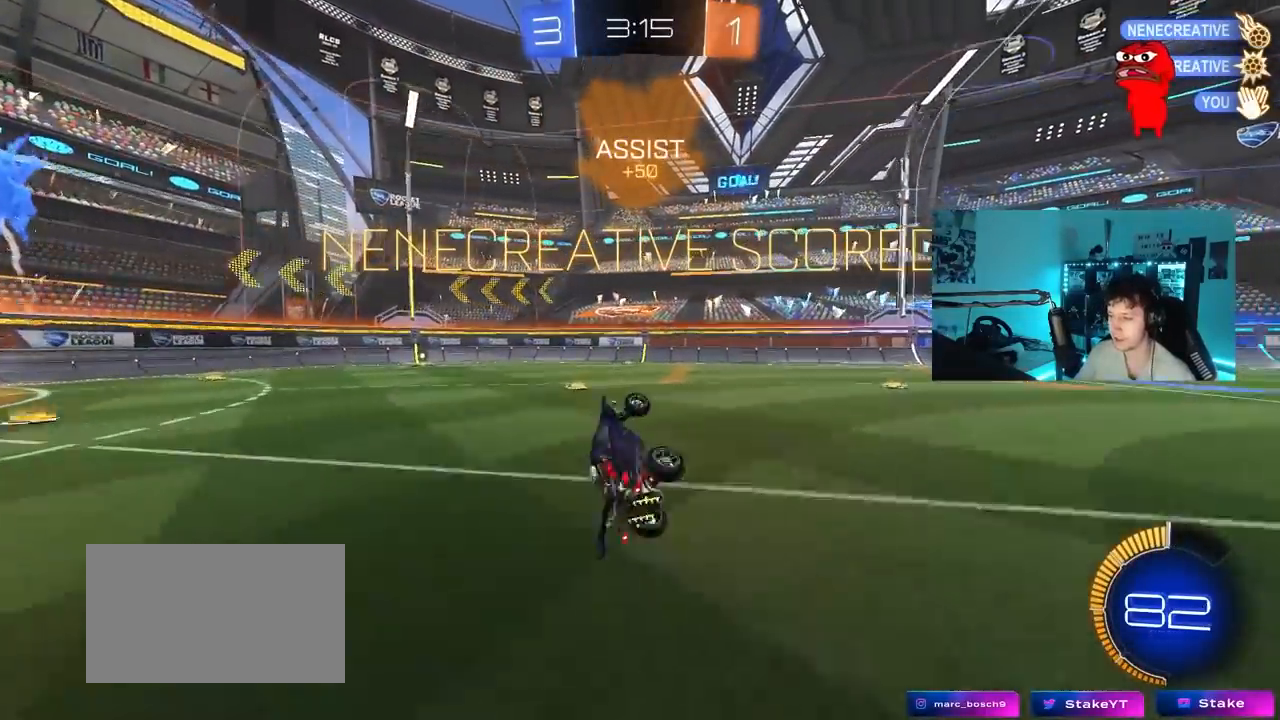
{"keys": ["d", "w"], "mouse": ["left"], "mouse_move": "still", "events": [[67, "s", "up"], [117, "shift", "up"], [200, "w", "down"], [433, "mouse_left", "down"]]}
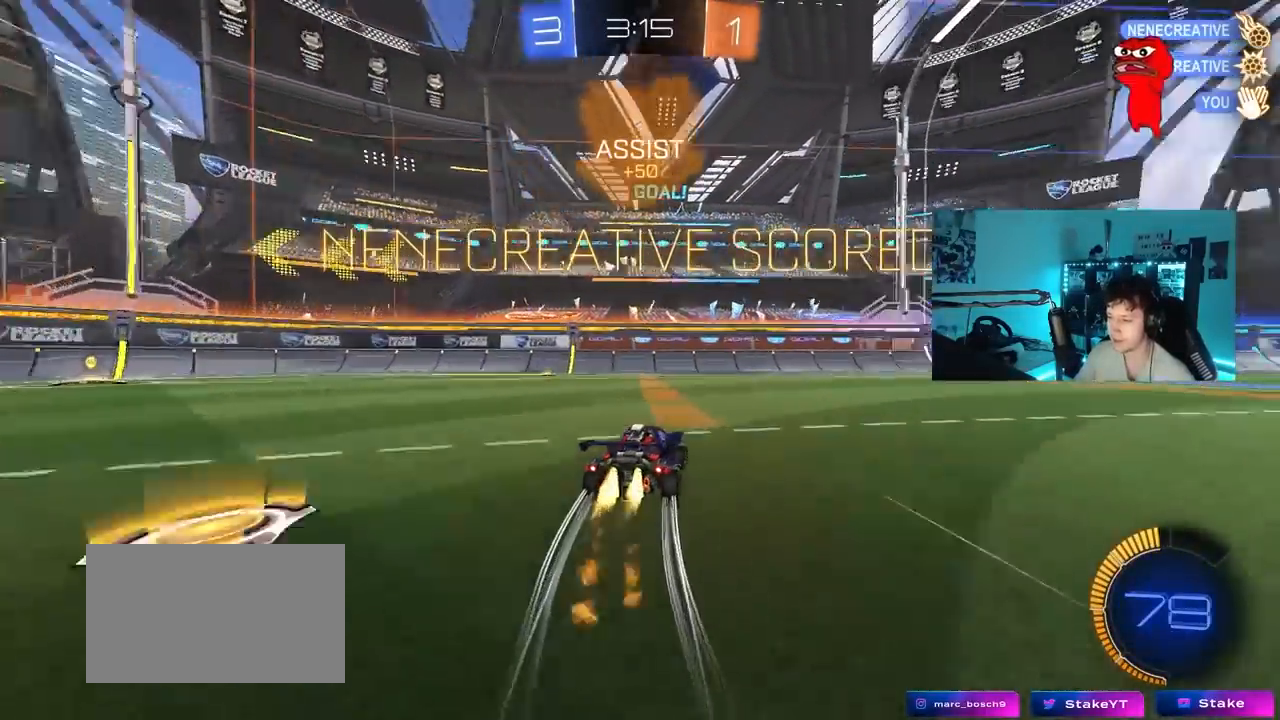
{"keys": ["q"], "mouse": [], "mouse_move": "down-left", "events": [[133, "mouse_left", "up"], [417, "mouse_right", "down"], [417, "w", "up"], [500, "d", "up"], [500, "mouse_right", "up"], [500, "q", "down"]]}
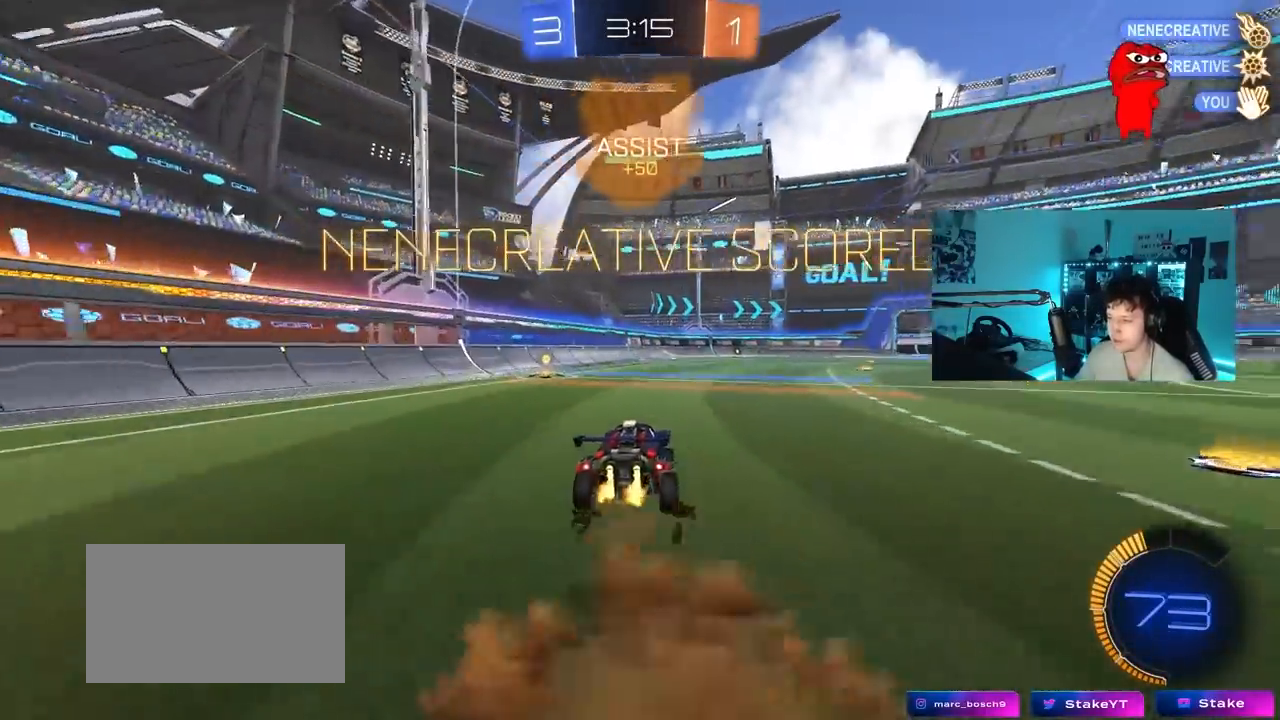
{"keys": [], "mouse": ["left"], "mouse_move": "still", "events": [[50, "w", "down"], [100, "a", "down"], [100, "mouse_right", "down"], [133, "mouse_left", "down"], [133, "s", "down"], [133, "w", "up"], [283, "mouse_right", "up"], [417, "s", "up"], [467, "a", "up"], [467, "q", "up"]]}
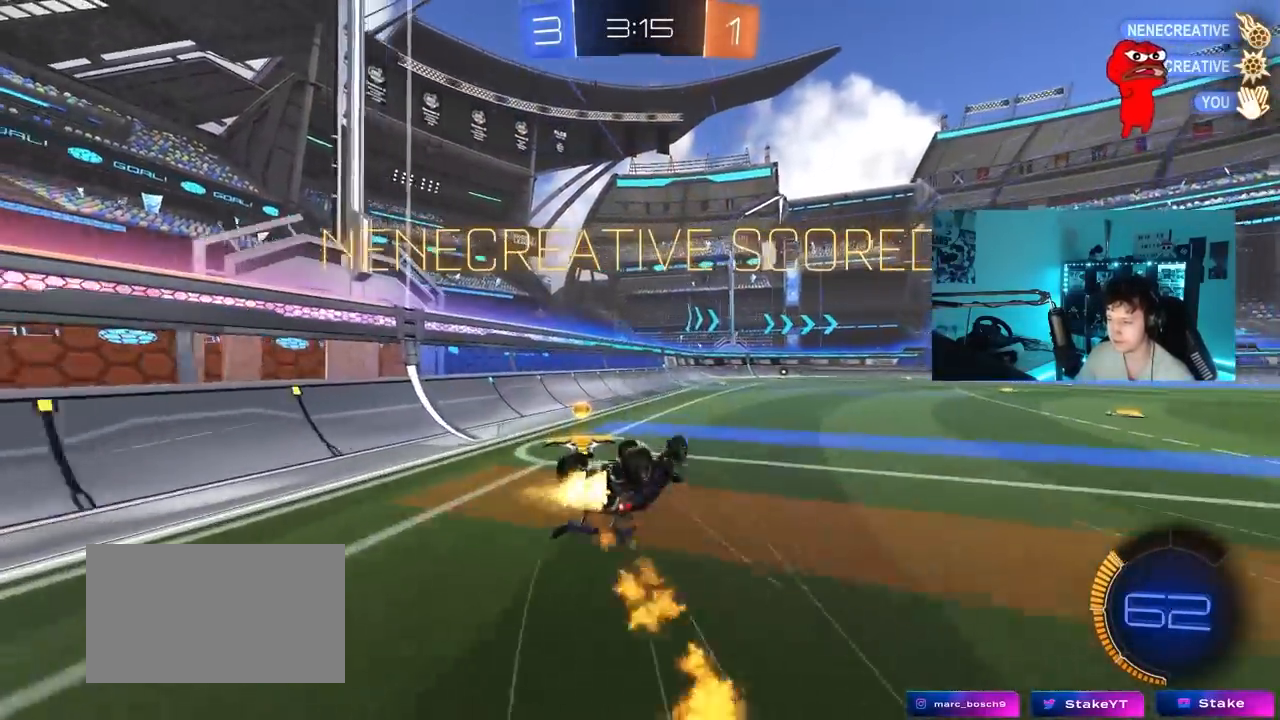
{"keys": [], "mouse": [], "mouse_move": "still", "events": [[17, "mouse_left", "up"], [150, "s", "down"], [200, "d", "down"], [200, "mouse_left", "down"], [300, "d", "up"], [300, "s", "up"], [400, "mouse_left", "up"]]}
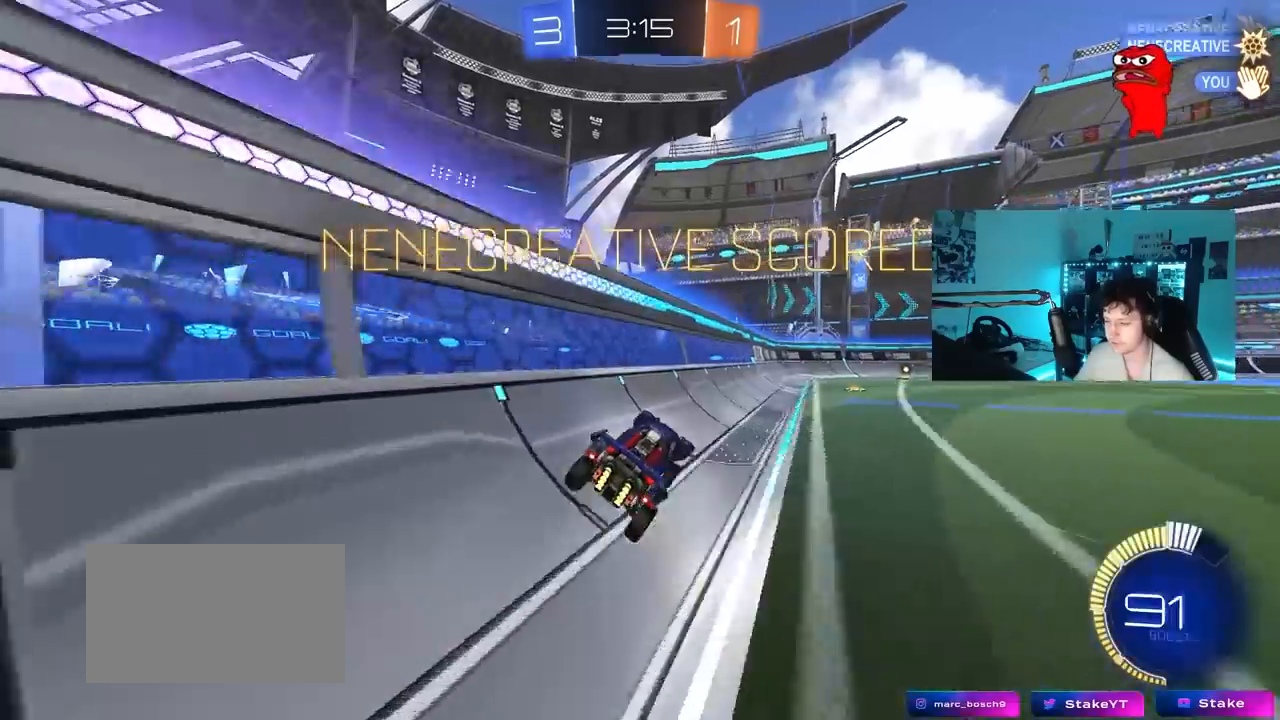
{"keys": [], "mouse": [], "mouse_move": "up", "events": []}
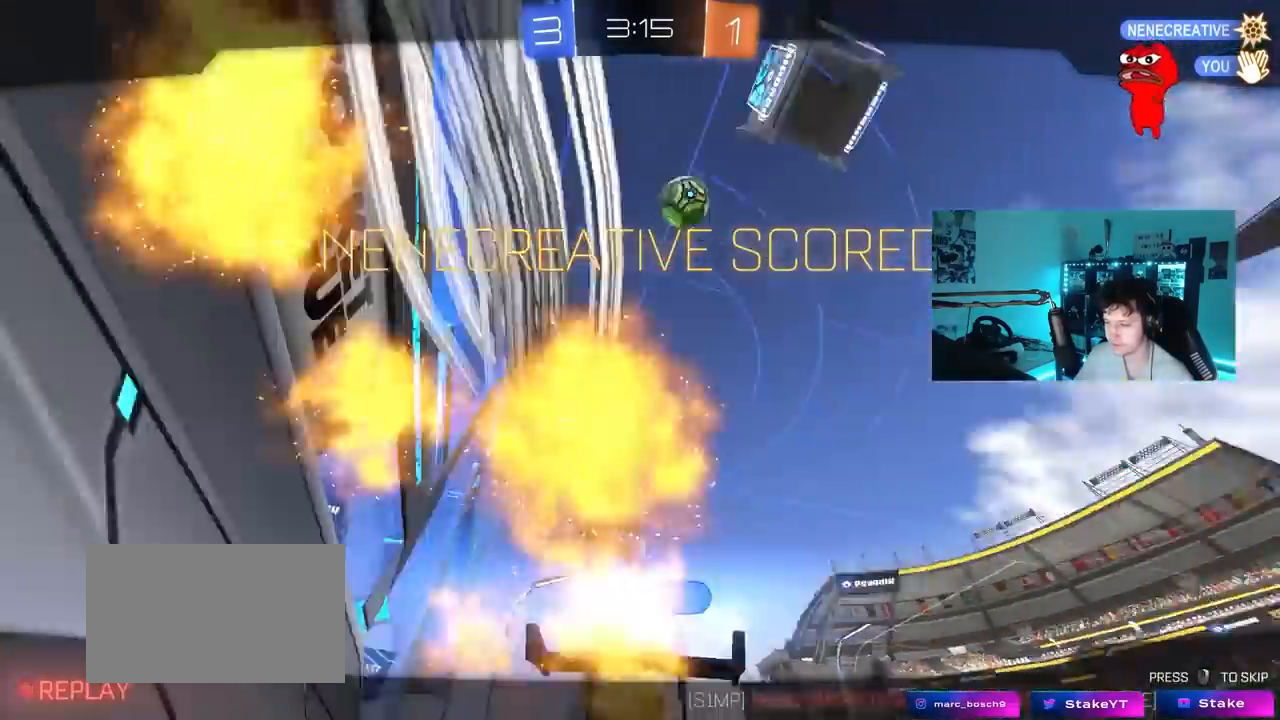
{"keys": [], "mouse": [], "mouse_move": "still", "events": []}
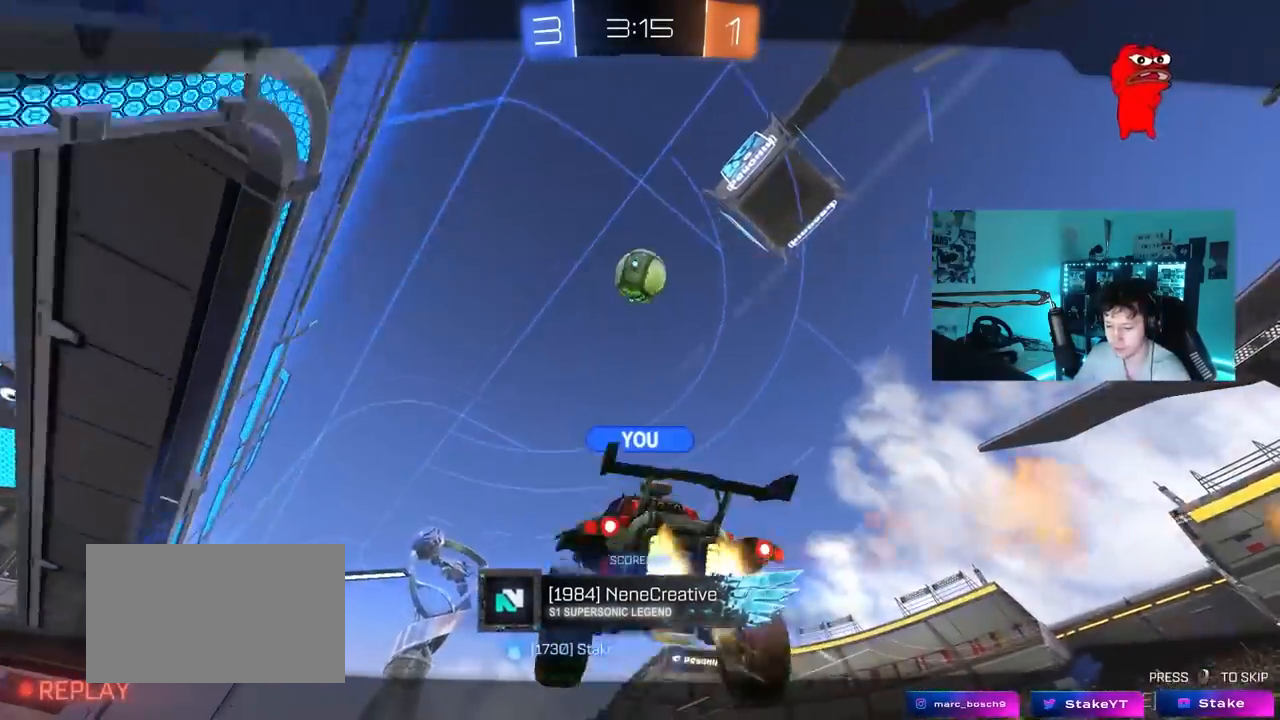
{"keys": [], "mouse": [], "mouse_move": "still", "events": []}
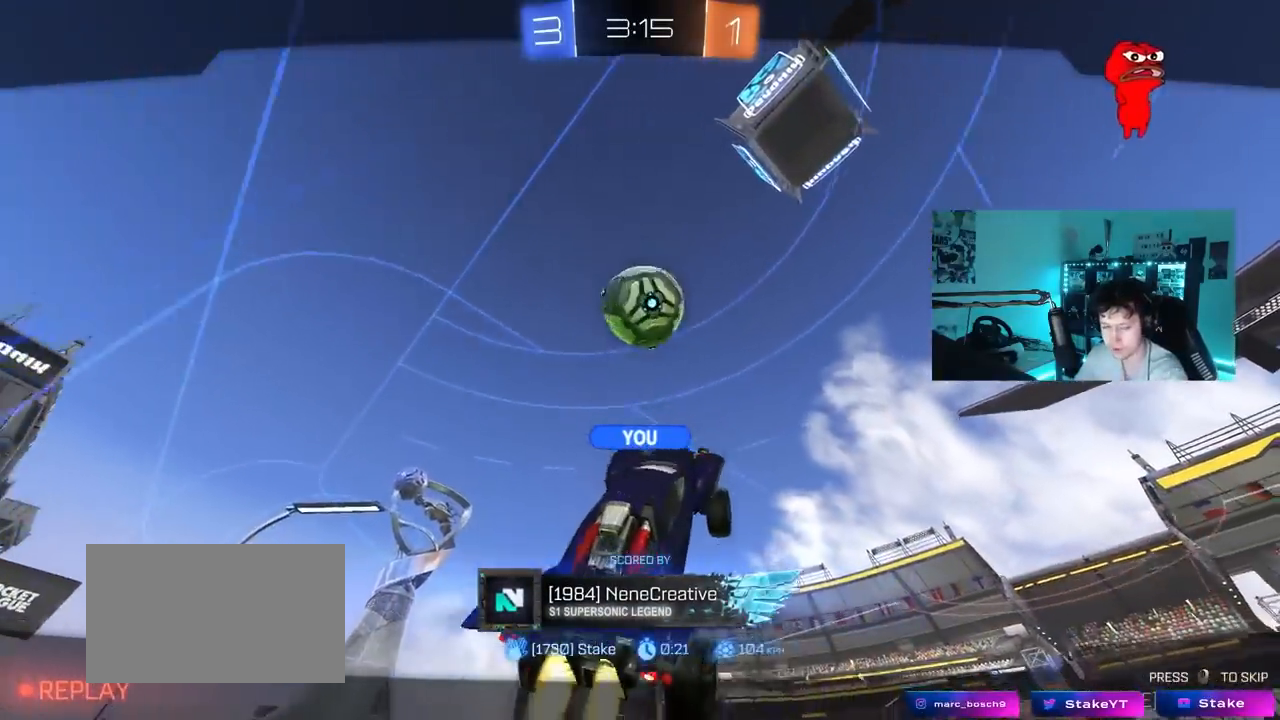
{"keys": [], "mouse": [], "mouse_move": "still", "events": []}
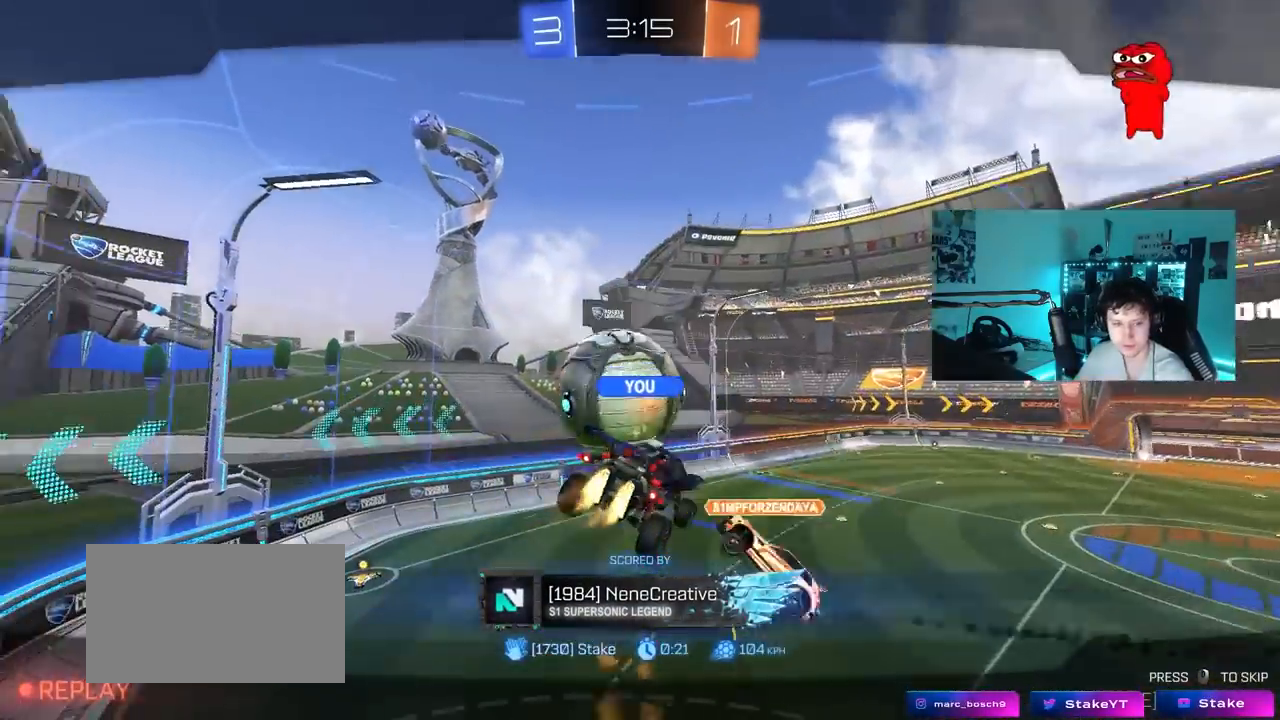
{"keys": [], "mouse": [], "mouse_move": "still", "events": []}